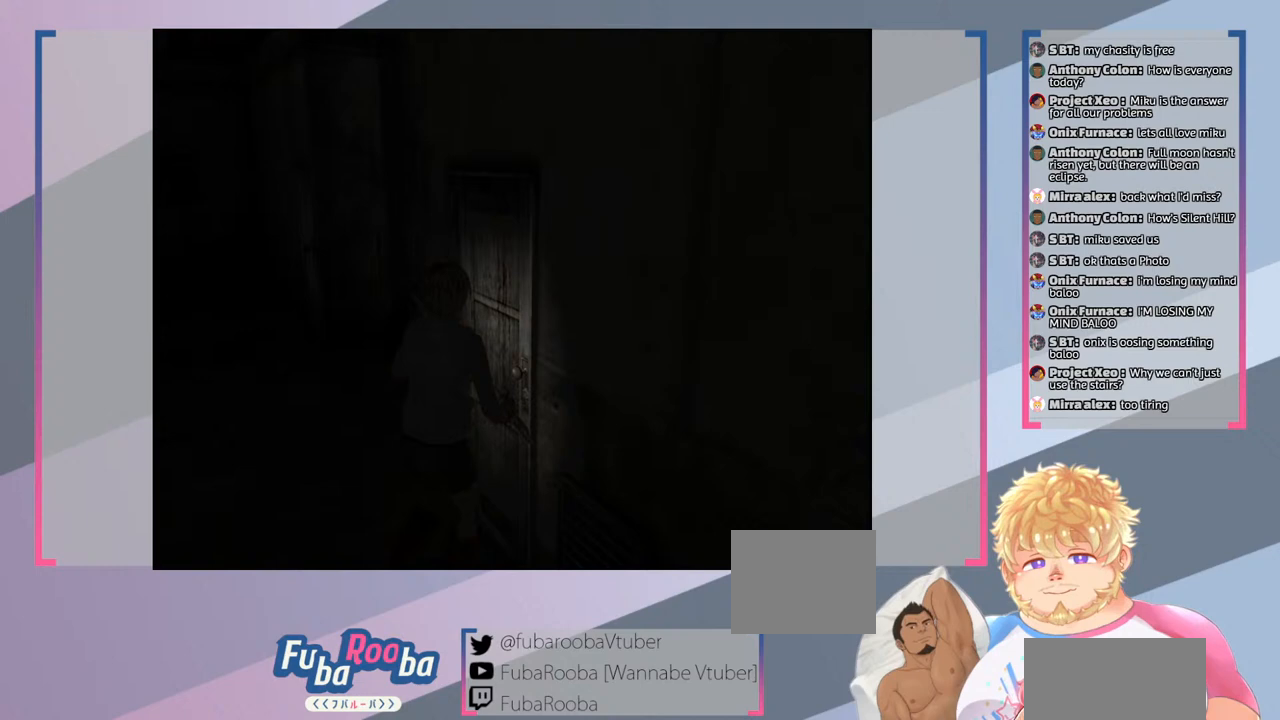
Gameplay with a controller (PlayStation layout); each line is a JSON object with the inputs held at the frame after it. "events" lists button and stick changes between this image and that frame as [ms after this image, input, new state], when the widget could be followed in between. Not read: L3 R3.
{"buttons": [], "left_stick": "center", "right_stick": "center", "events": [[200, "SQUARE", "up"]]}
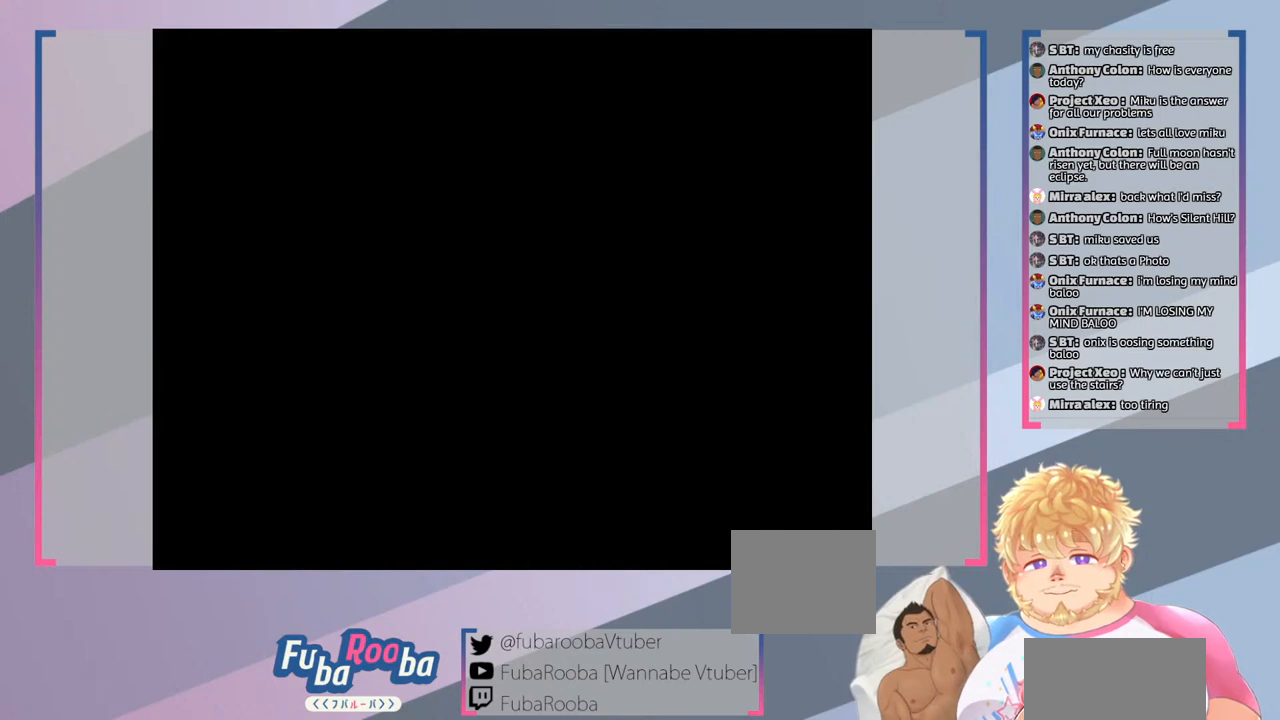
{"buttons": [], "left_stick": "center", "right_stick": "center", "events": []}
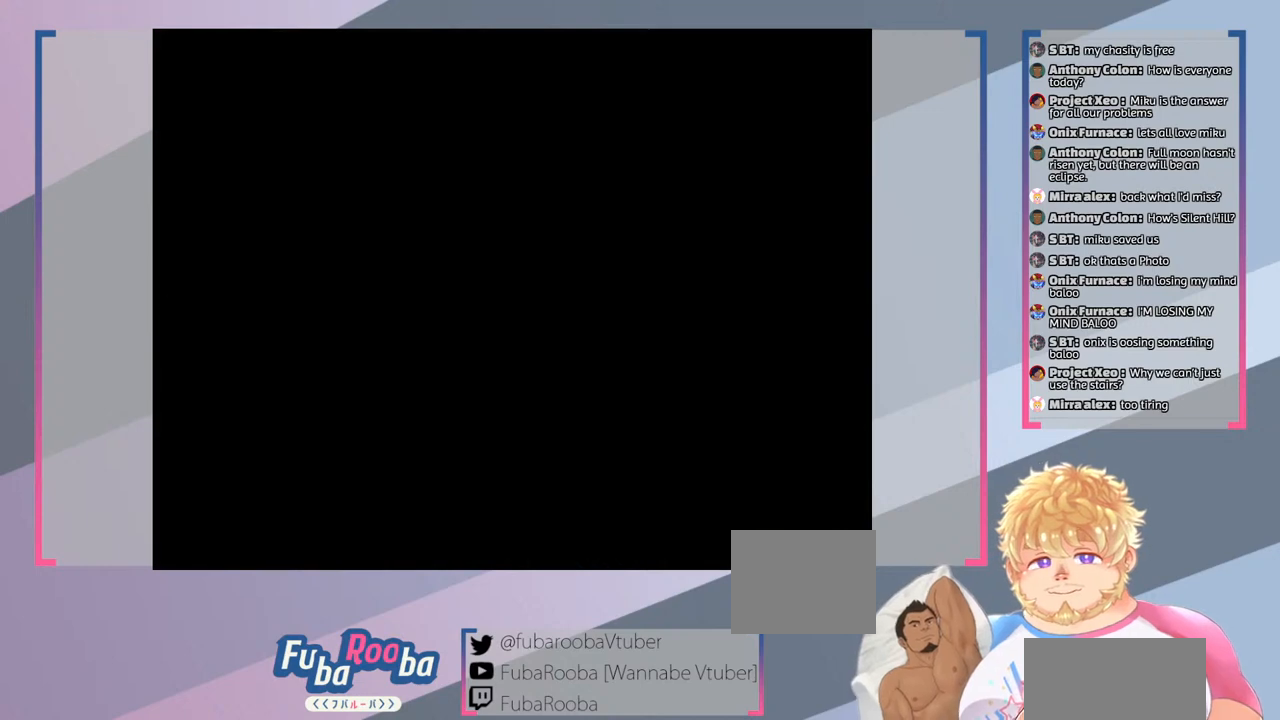
{"buttons": [], "left_stick": "center", "right_stick": "center", "events": []}
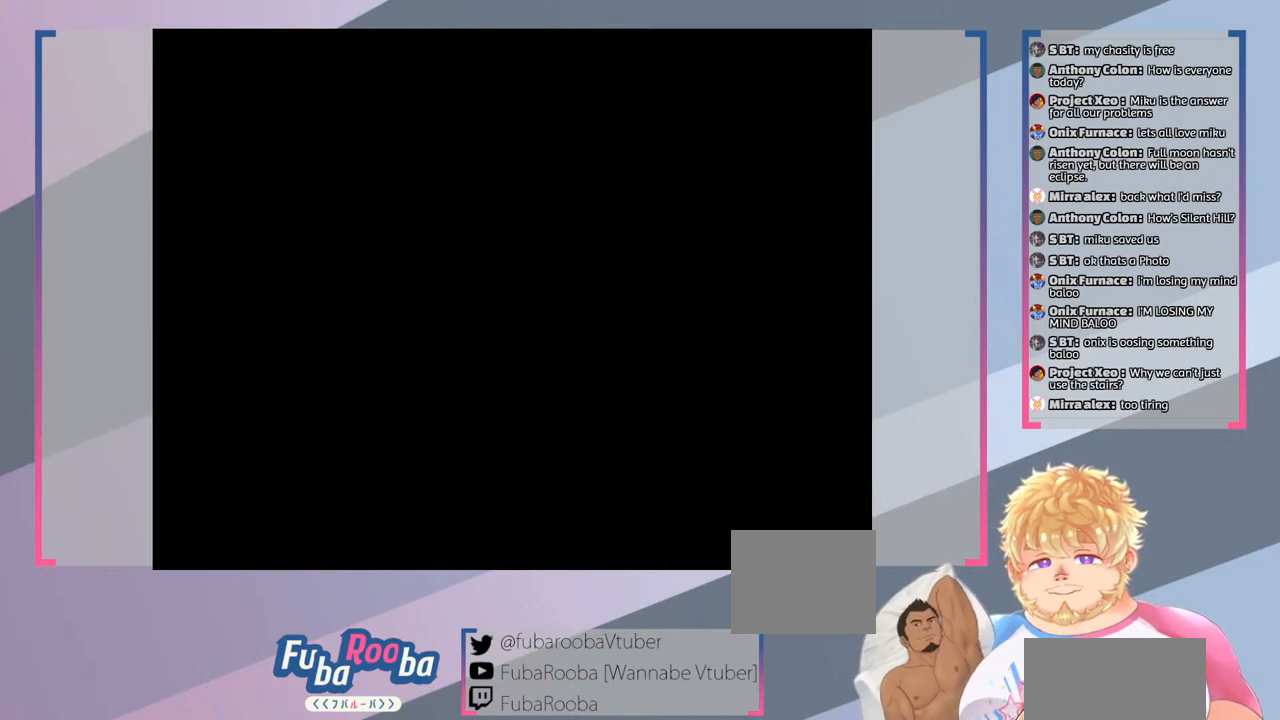
{"buttons": [], "left_stick": "center", "right_stick": "center", "events": []}
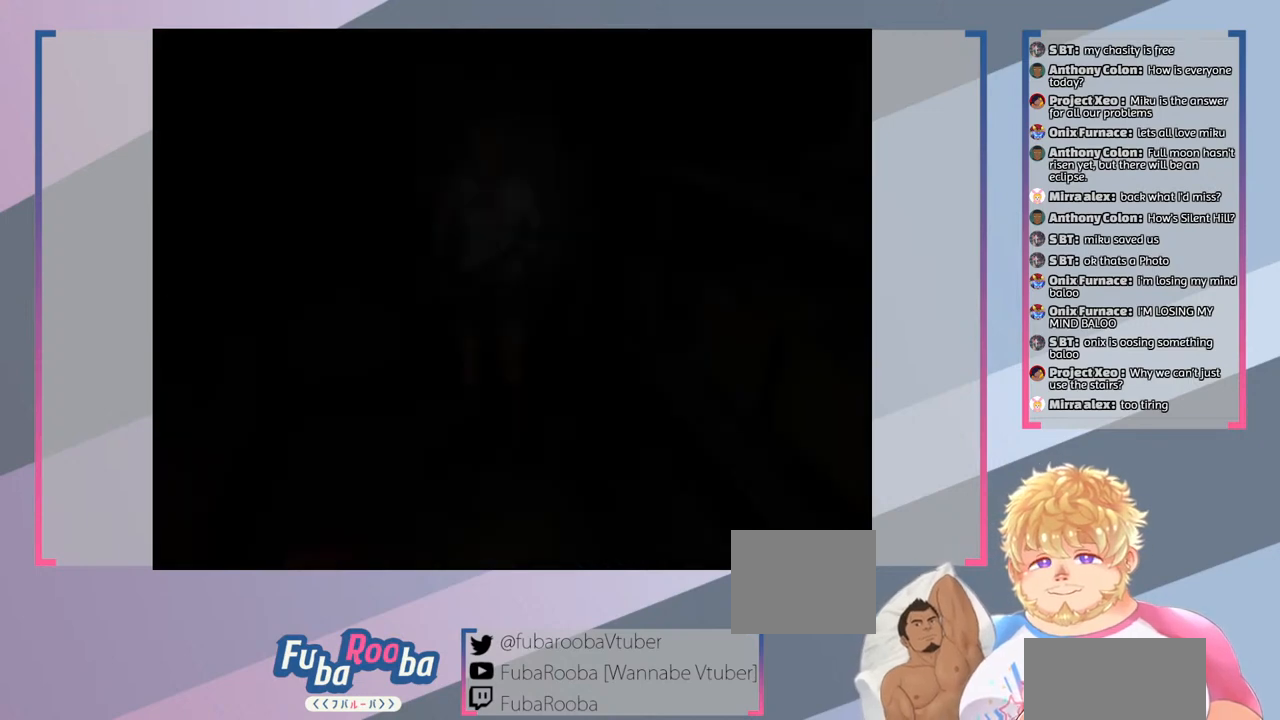
{"buttons": [], "left_stick": "center", "right_stick": "center", "events": []}
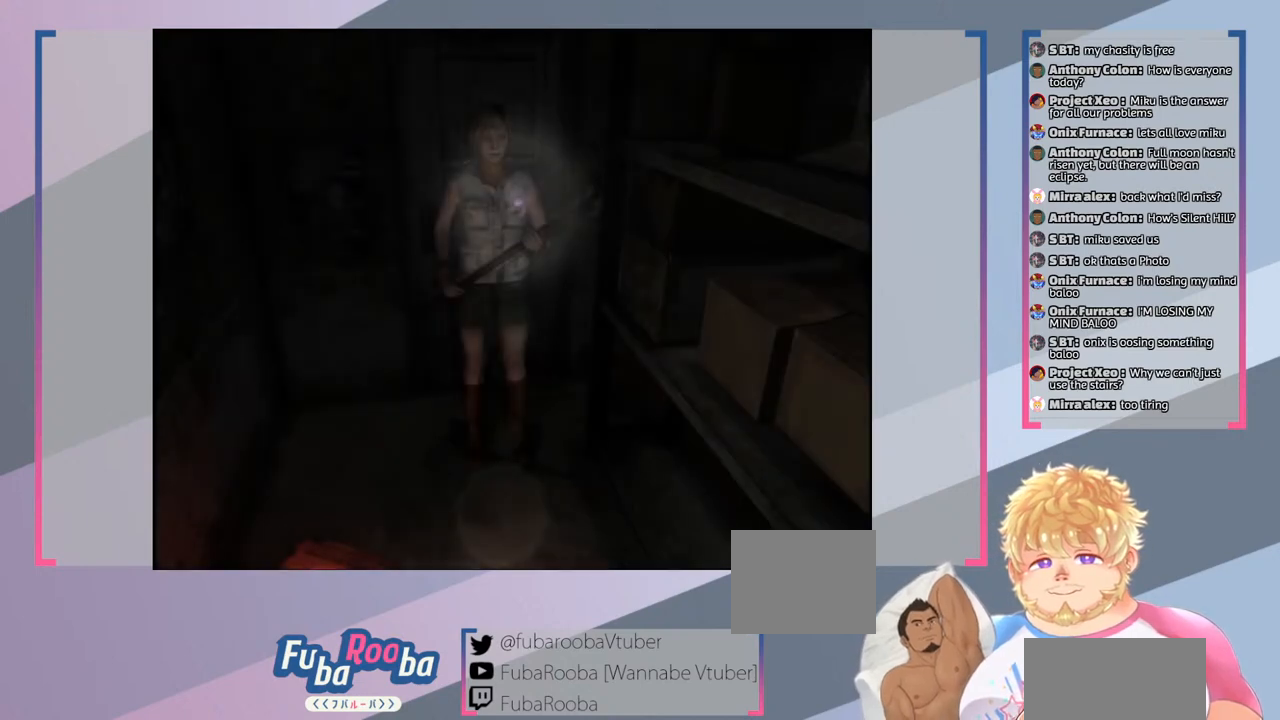
{"buttons": ["SQUARE"], "left_stick": "center", "right_stick": "center", "events": [[467, "SQUARE", "down"]]}
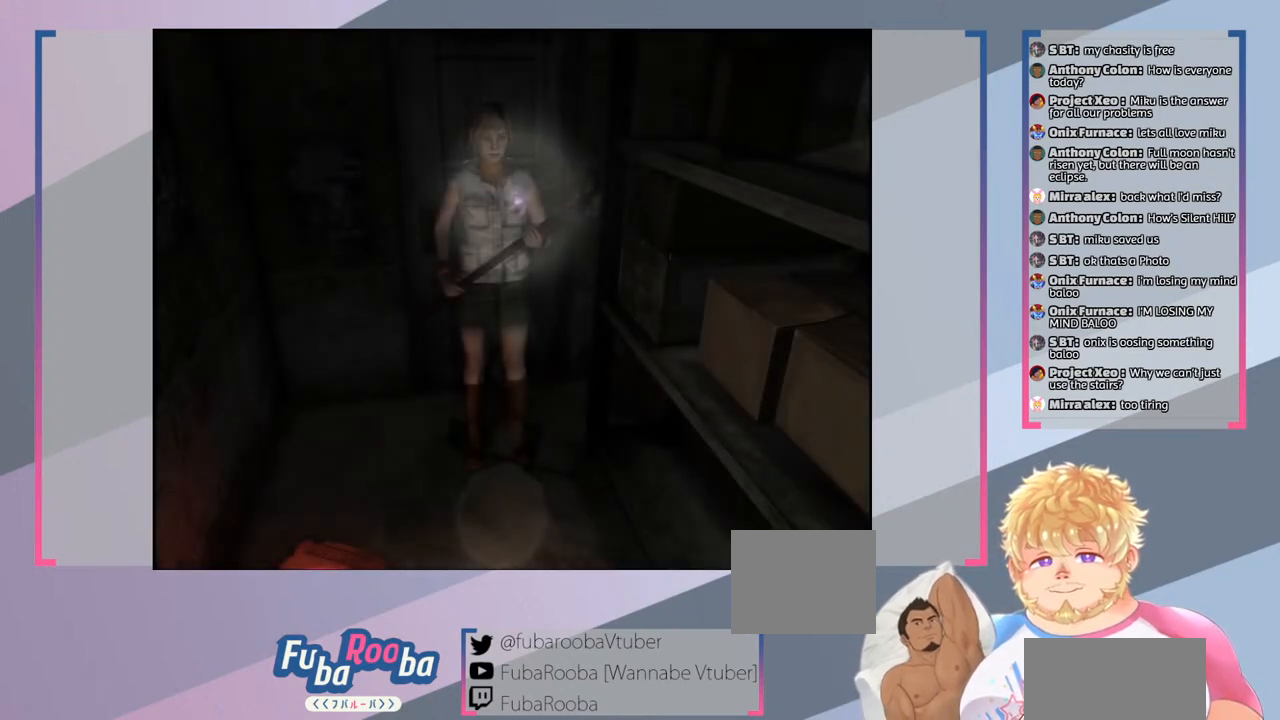
{"buttons": [], "left_stick": "center", "right_stick": "center", "events": [[67, "left_stick", "down"], [333, "left_stick", "down-left"], [433, "SQUARE", "up"], [500, "left_stick", "center"]]}
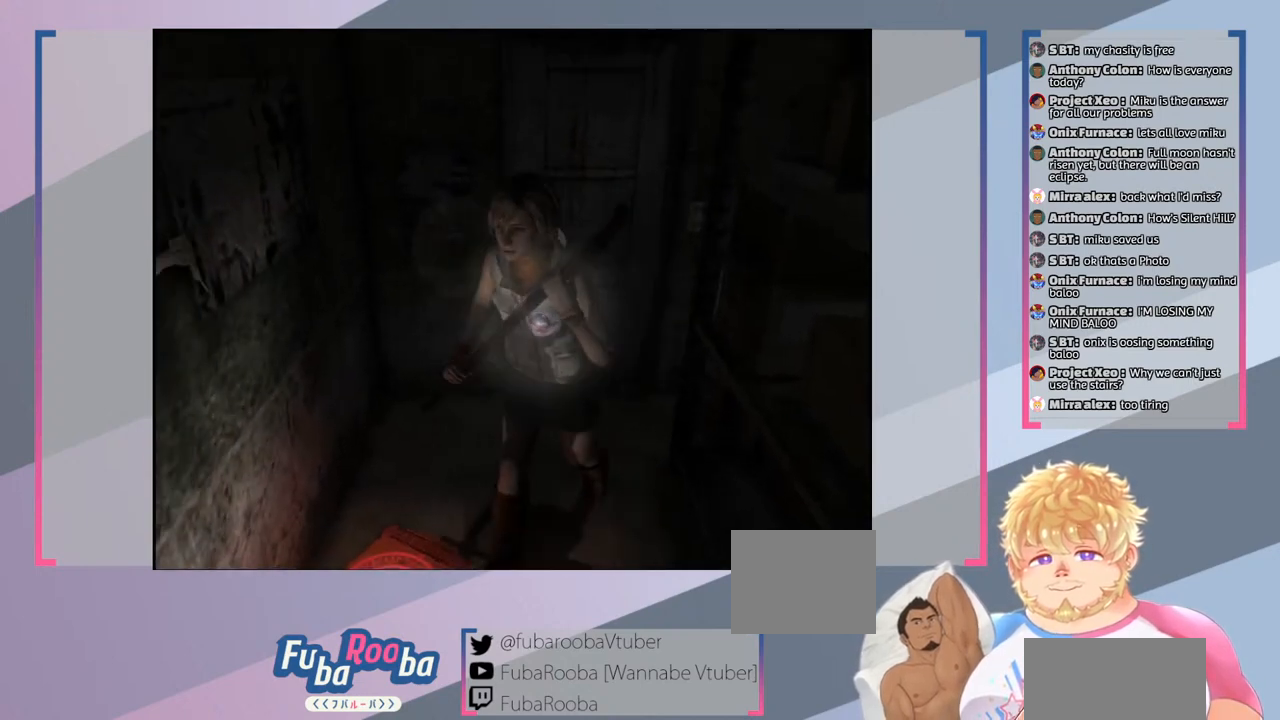
{"buttons": [], "left_stick": "center", "right_stick": "center", "events": [[300, "CROSS", "down"], [367, "CROSS", "up"]]}
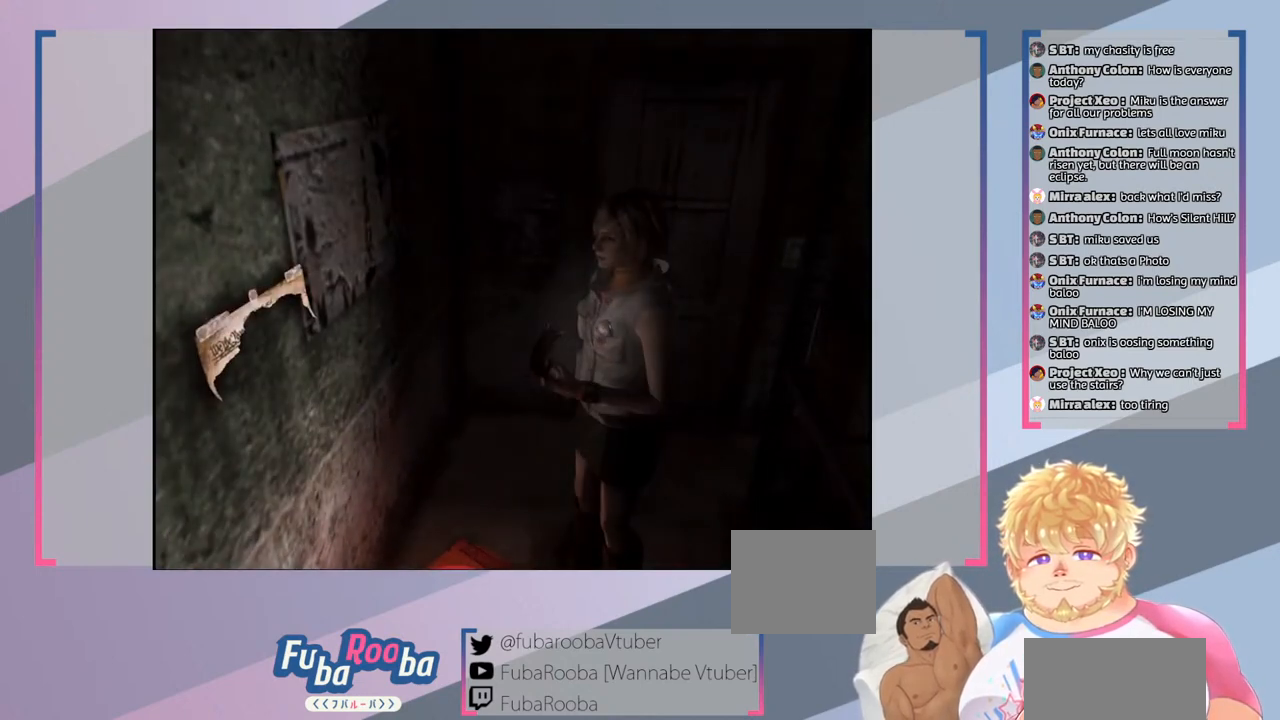
{"buttons": [], "left_stick": "center", "right_stick": "center", "events": []}
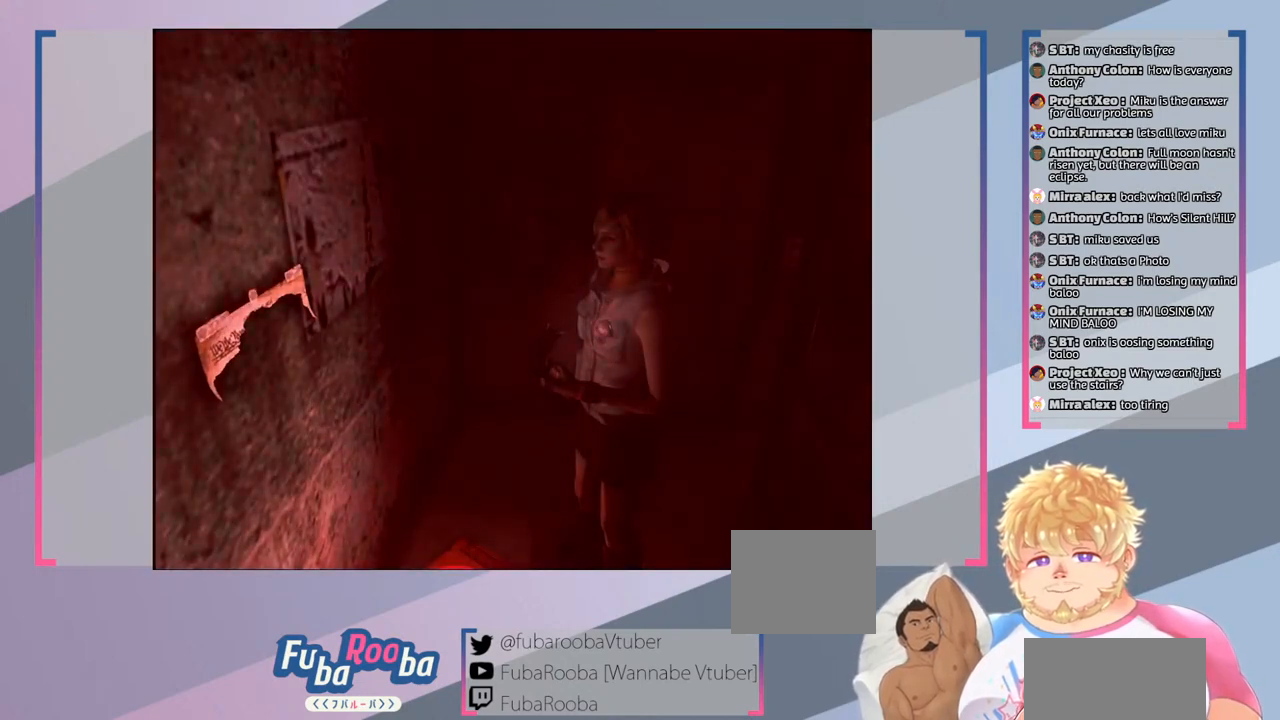
{"buttons": [], "left_stick": "center", "right_stick": "center", "events": []}
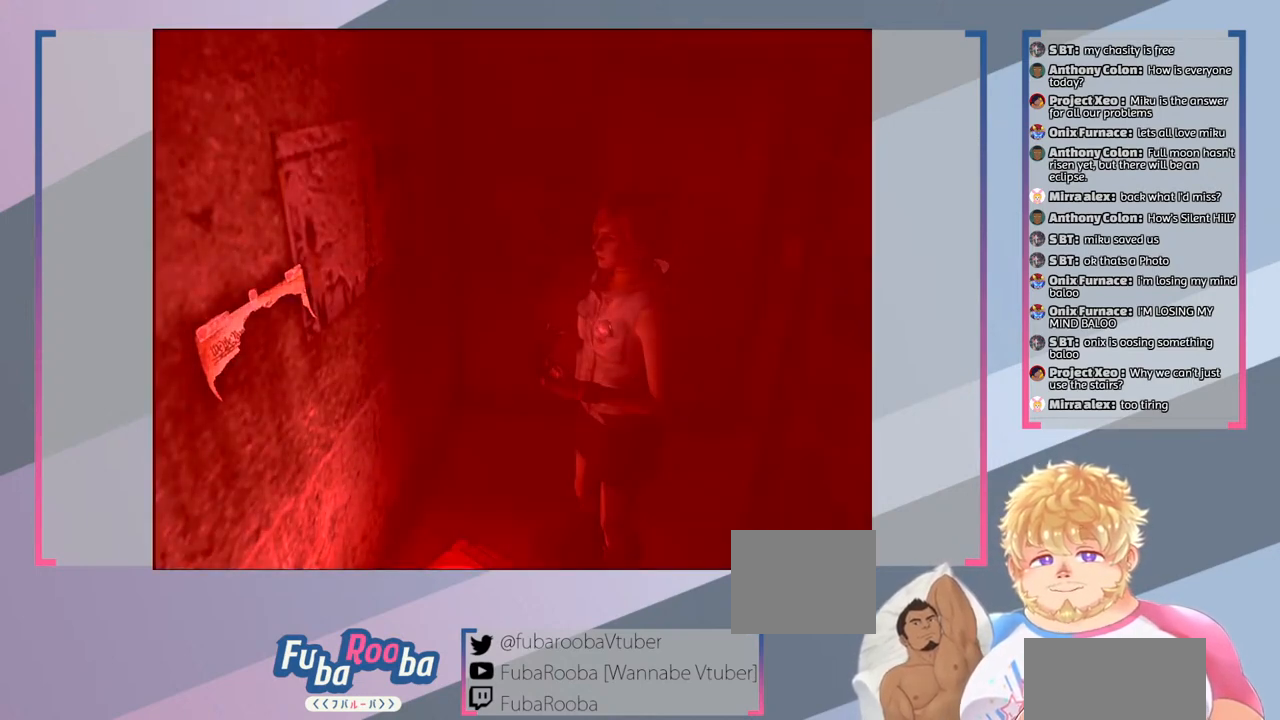
{"buttons": [], "left_stick": "center", "right_stick": "center", "events": []}
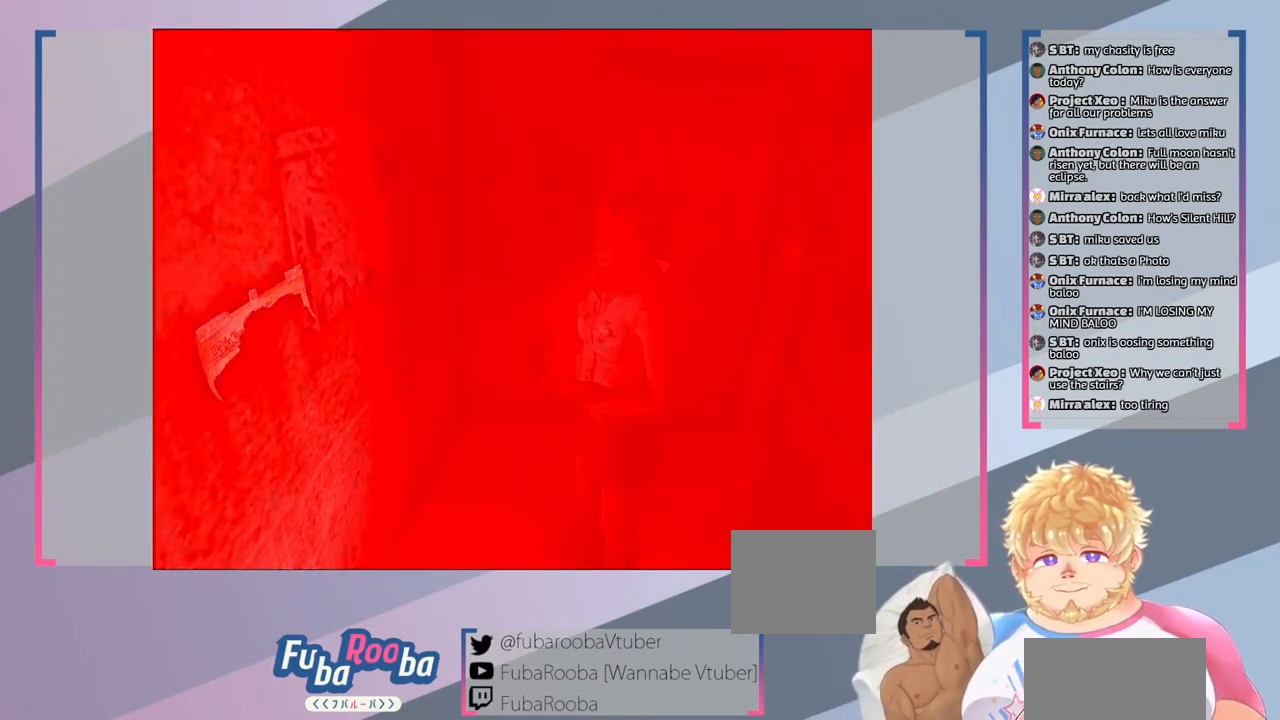
{"buttons": [], "left_stick": "center", "right_stick": "center", "events": []}
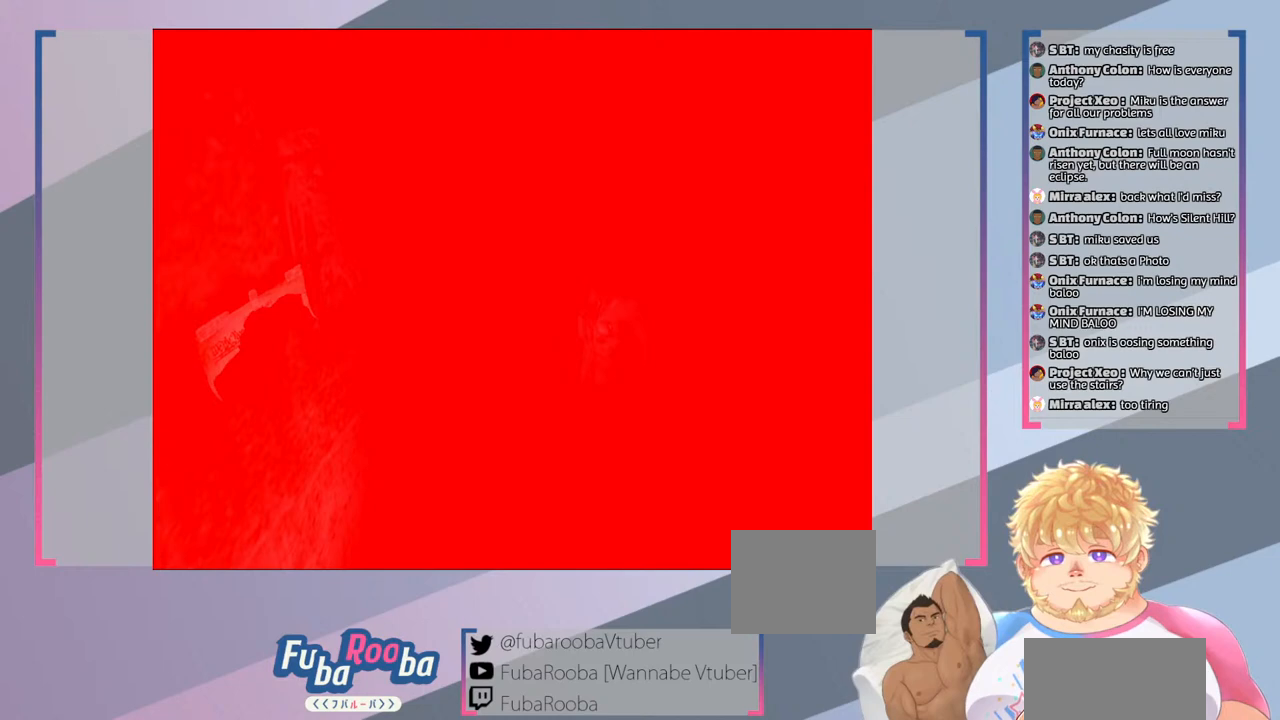
{"buttons": [], "left_stick": "center", "right_stick": "center", "events": []}
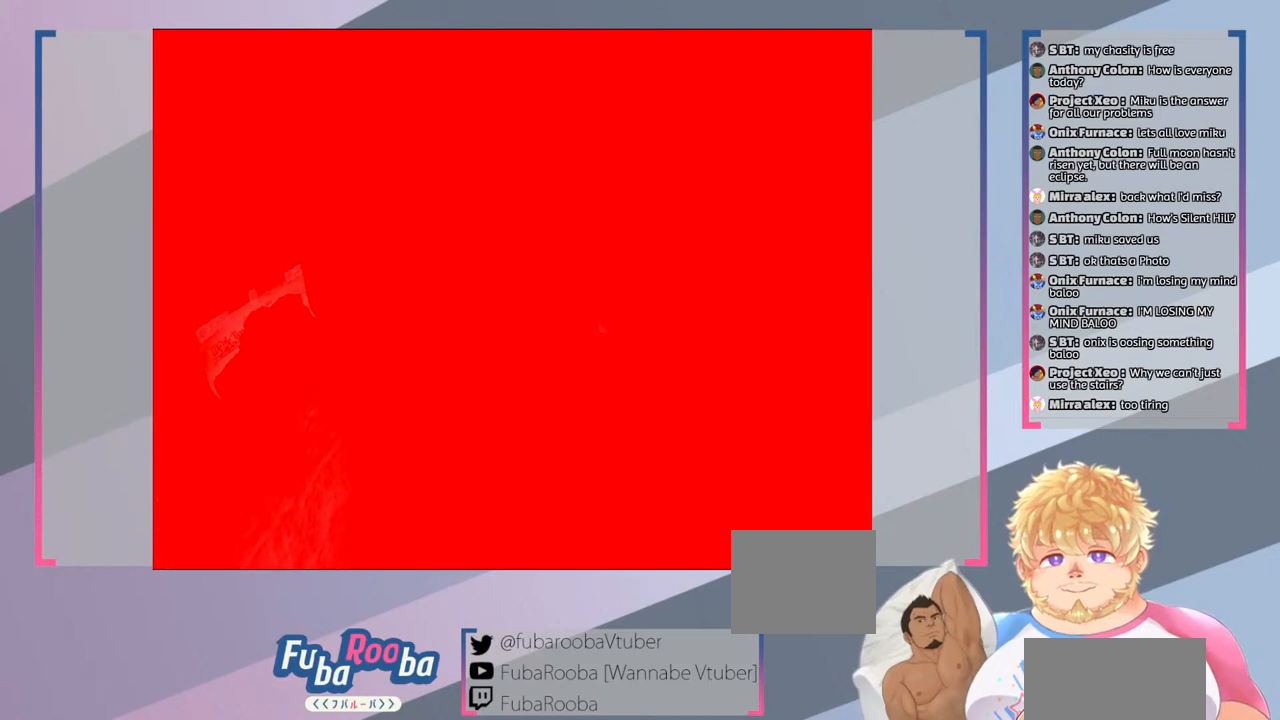
{"buttons": [], "left_stick": "center", "right_stick": "center", "events": []}
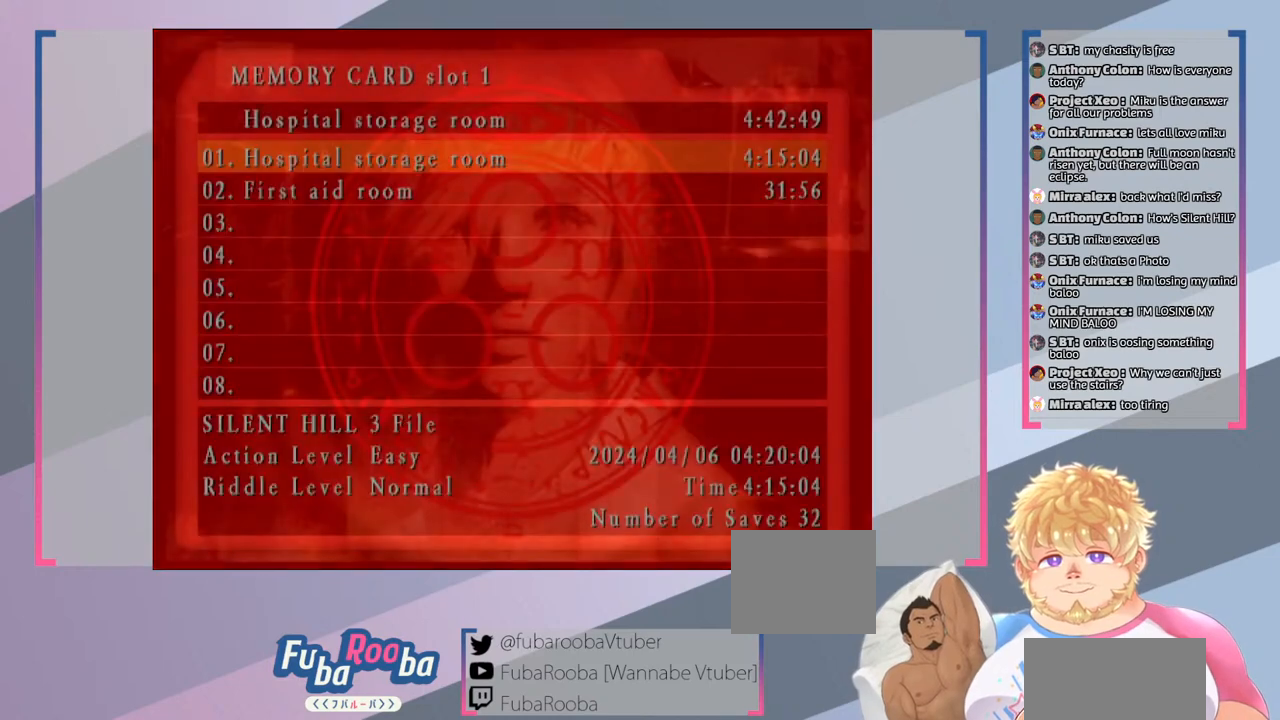
{"buttons": [], "left_stick": "center", "right_stick": "center", "events": []}
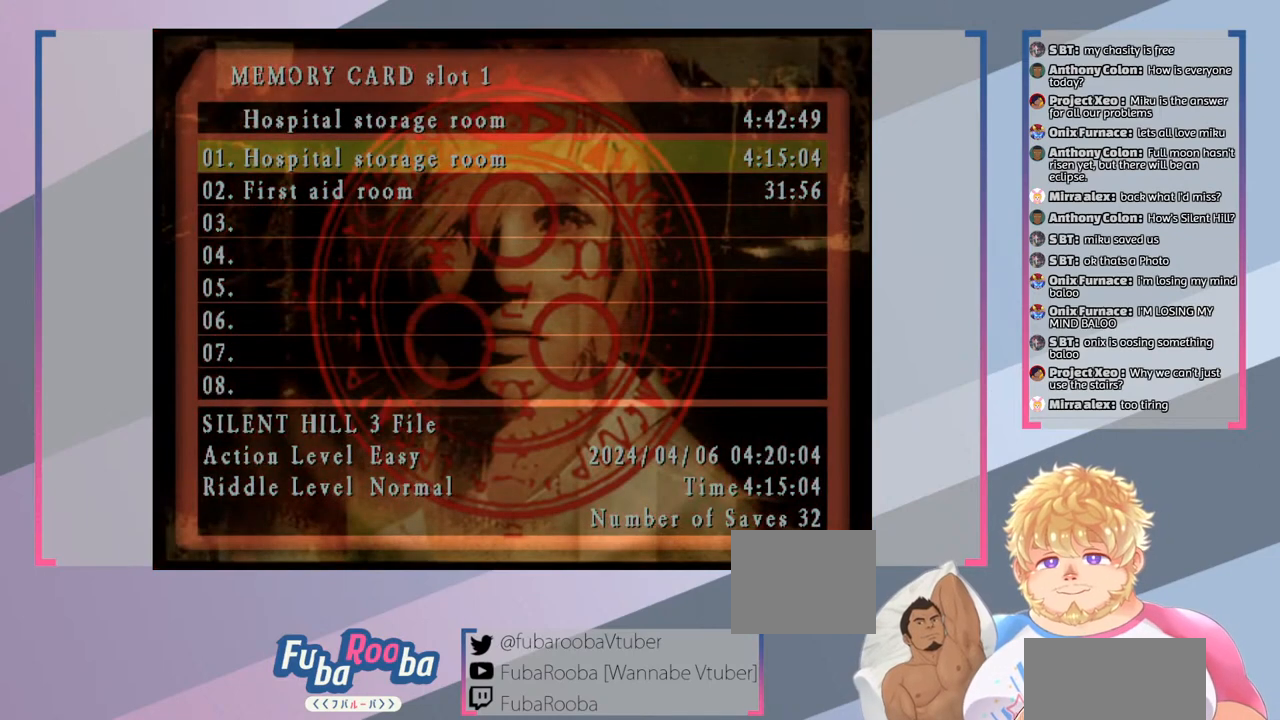
{"buttons": ["DPAD_LEFT"], "left_stick": "center", "right_stick": "center", "events": [[67, "CROSS", "down"], [167, "CROSS", "up"], [500, "DPAD_LEFT", "down"]]}
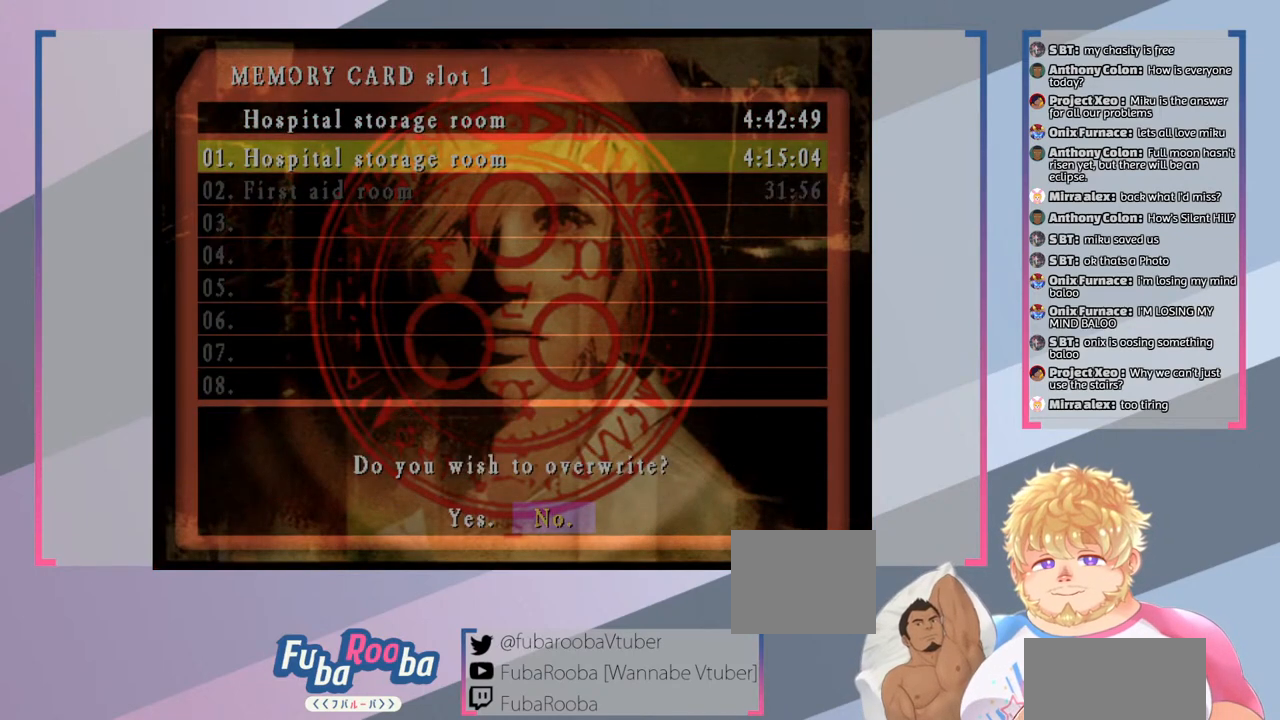
{"buttons": [], "left_stick": "center", "right_stick": "center", "events": [[100, "DPAD_LEFT", "up"], [167, "CROSS", "down"], [233, "CROSS", "up"]]}
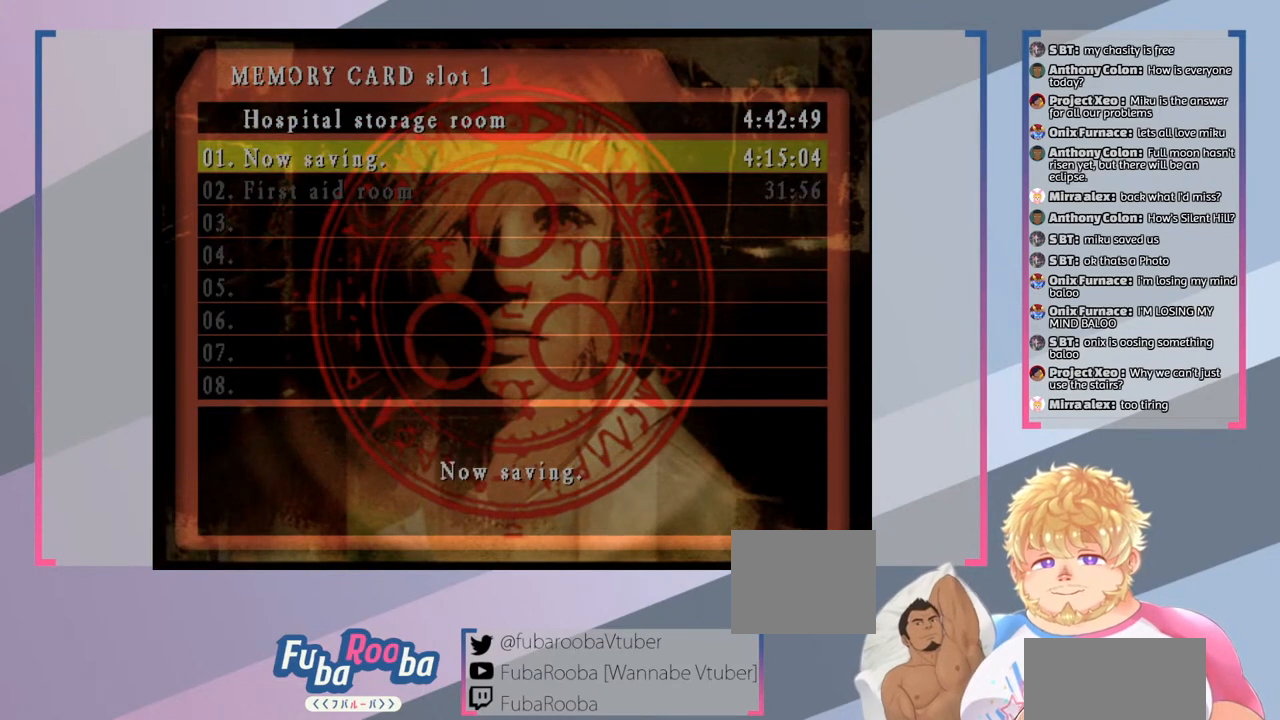
{"buttons": [], "left_stick": "center", "right_stick": "center", "events": []}
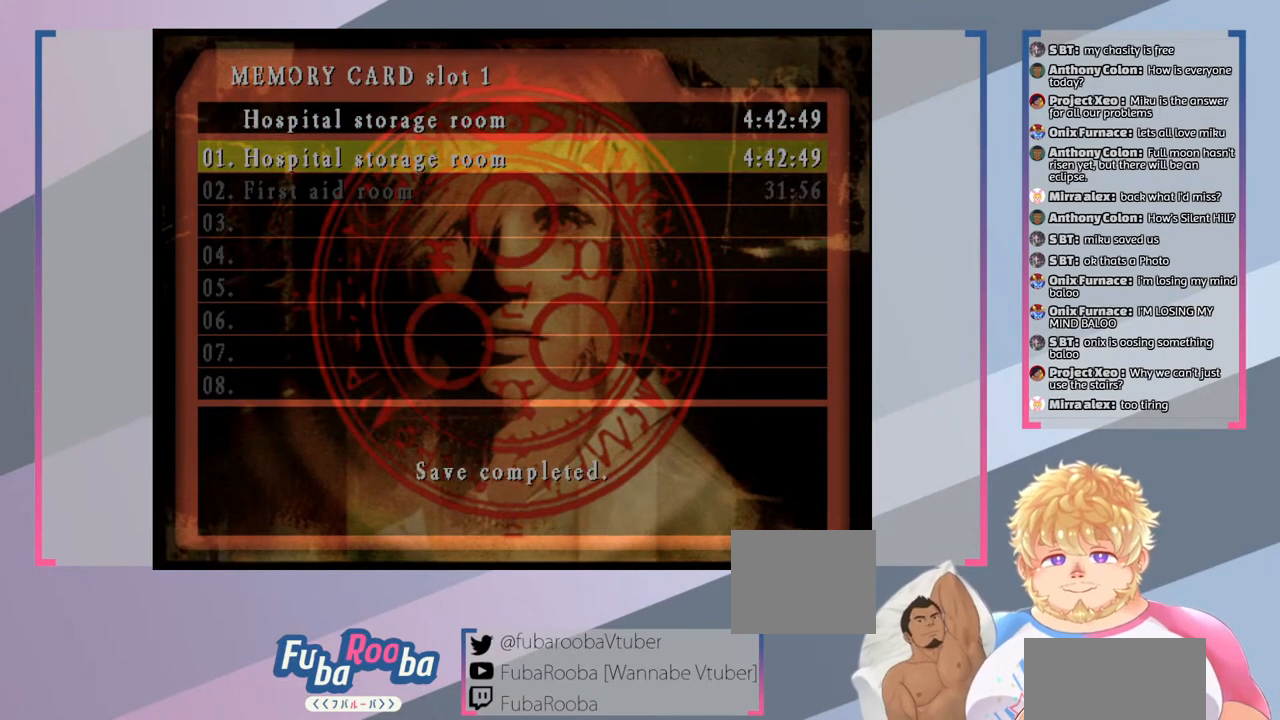
{"buttons": [], "left_stick": "center", "right_stick": "center", "events": []}
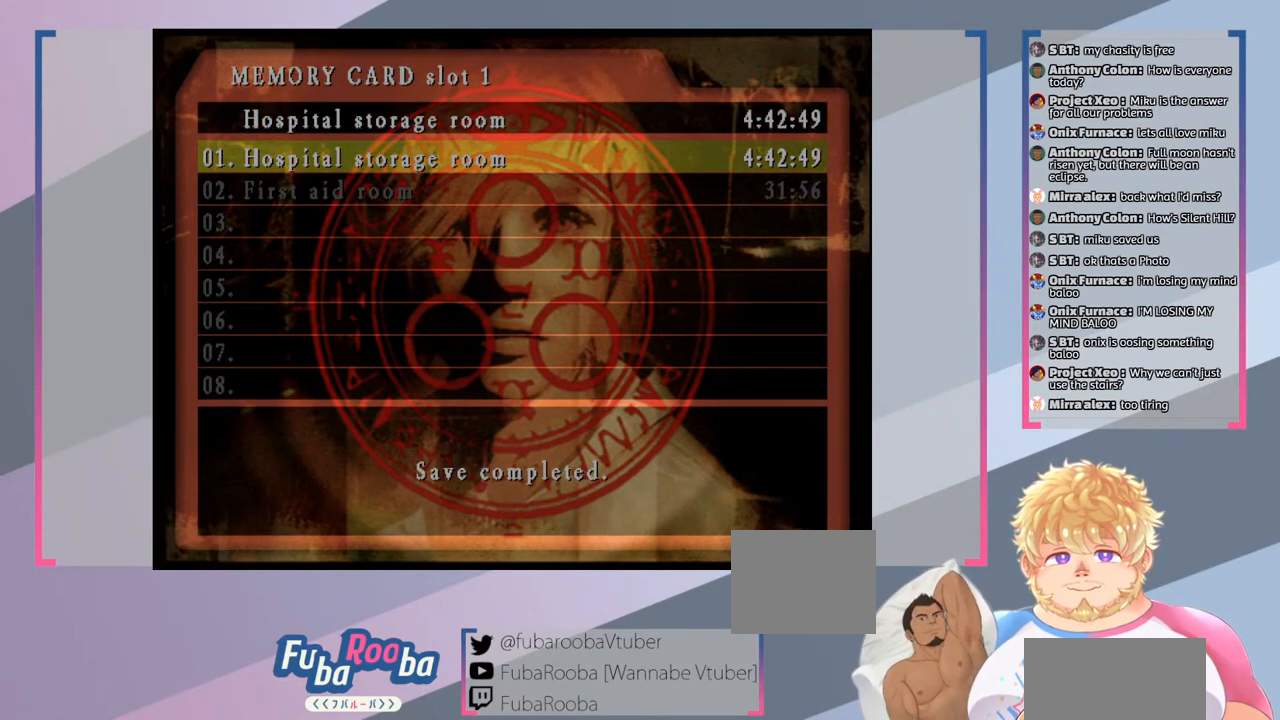
{"buttons": [], "left_stick": "center", "right_stick": "center", "events": []}
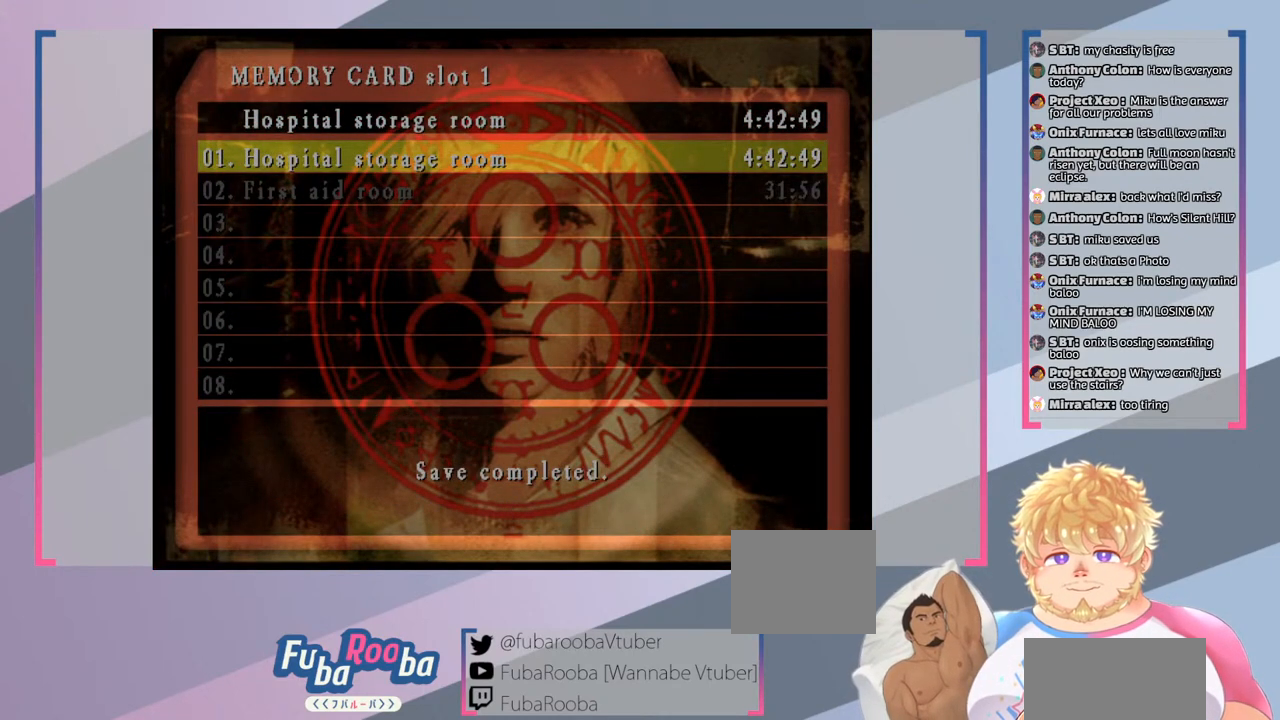
{"buttons": [], "left_stick": "center", "right_stick": "center", "events": [[167, "CIRCLE", "down"], [267, "CIRCLE", "up"]]}
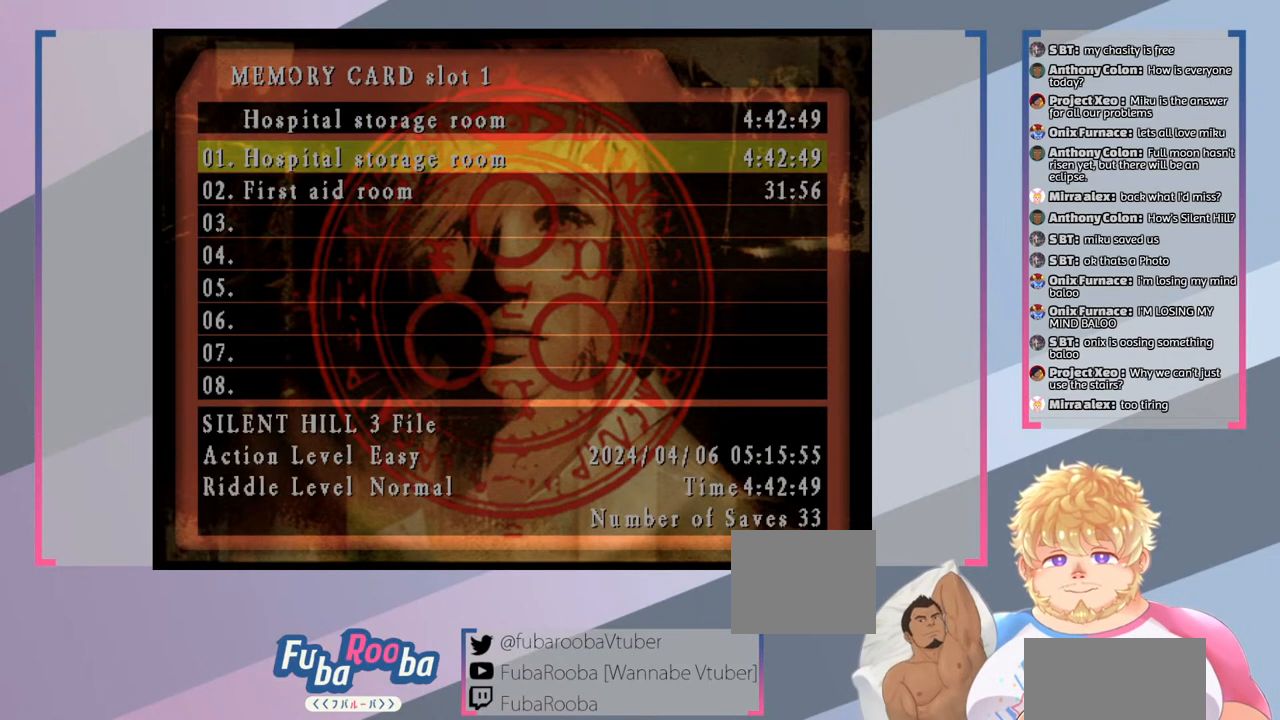
{"buttons": [], "left_stick": "center", "right_stick": "center", "events": [[167, "CIRCLE", "down"], [233, "CIRCLE", "up"]]}
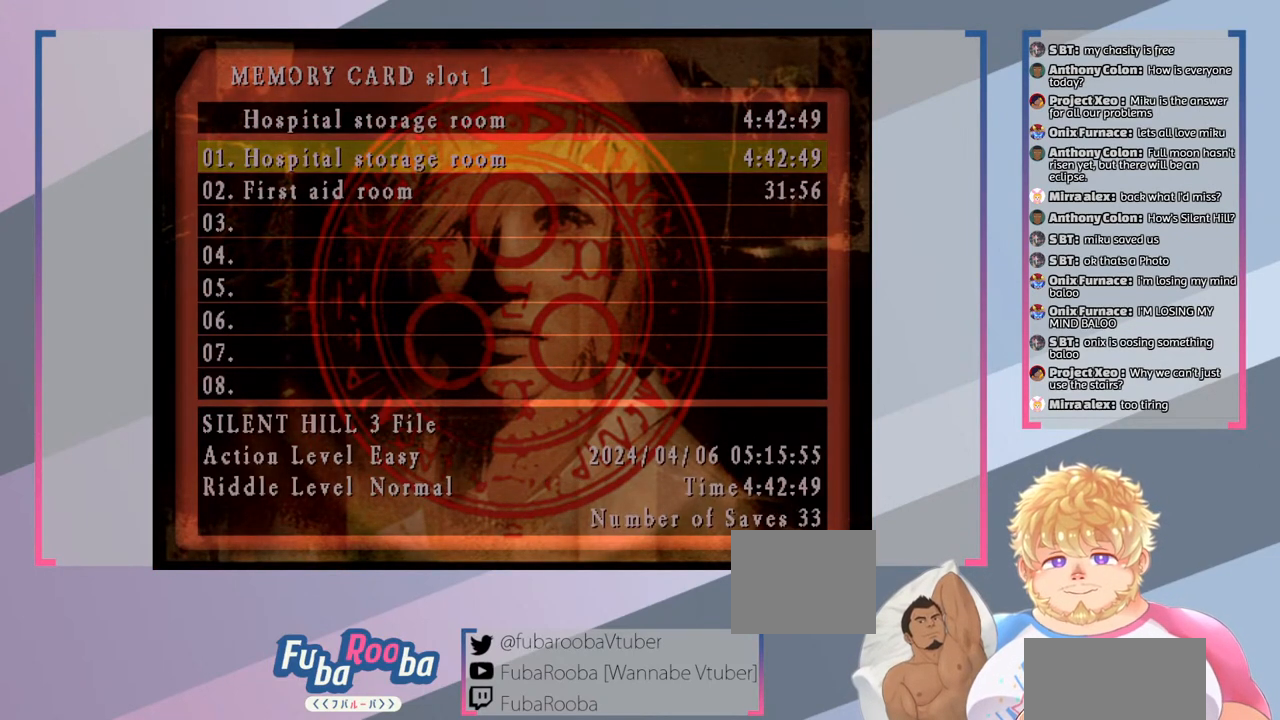
{"buttons": [], "left_stick": "center", "right_stick": "center", "events": []}
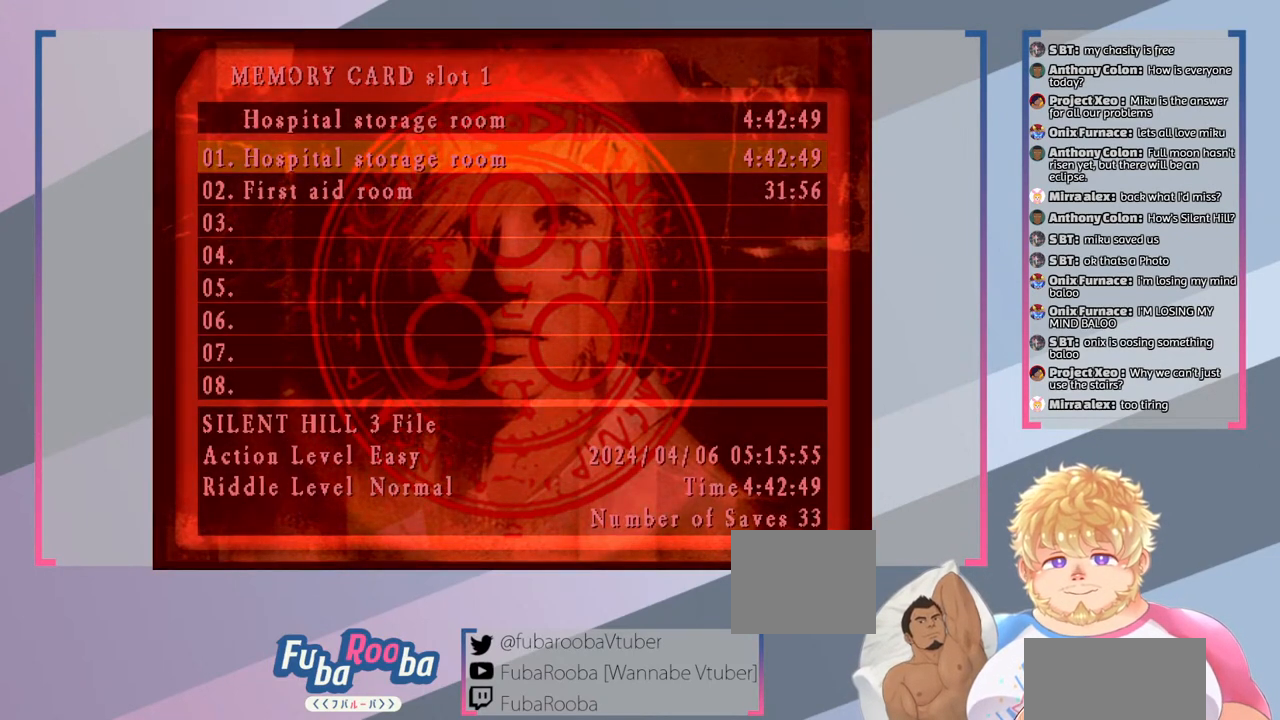
{"buttons": ["SQUARE"], "left_stick": "center", "right_stick": "center", "events": [[300, "SQUARE", "down"]]}
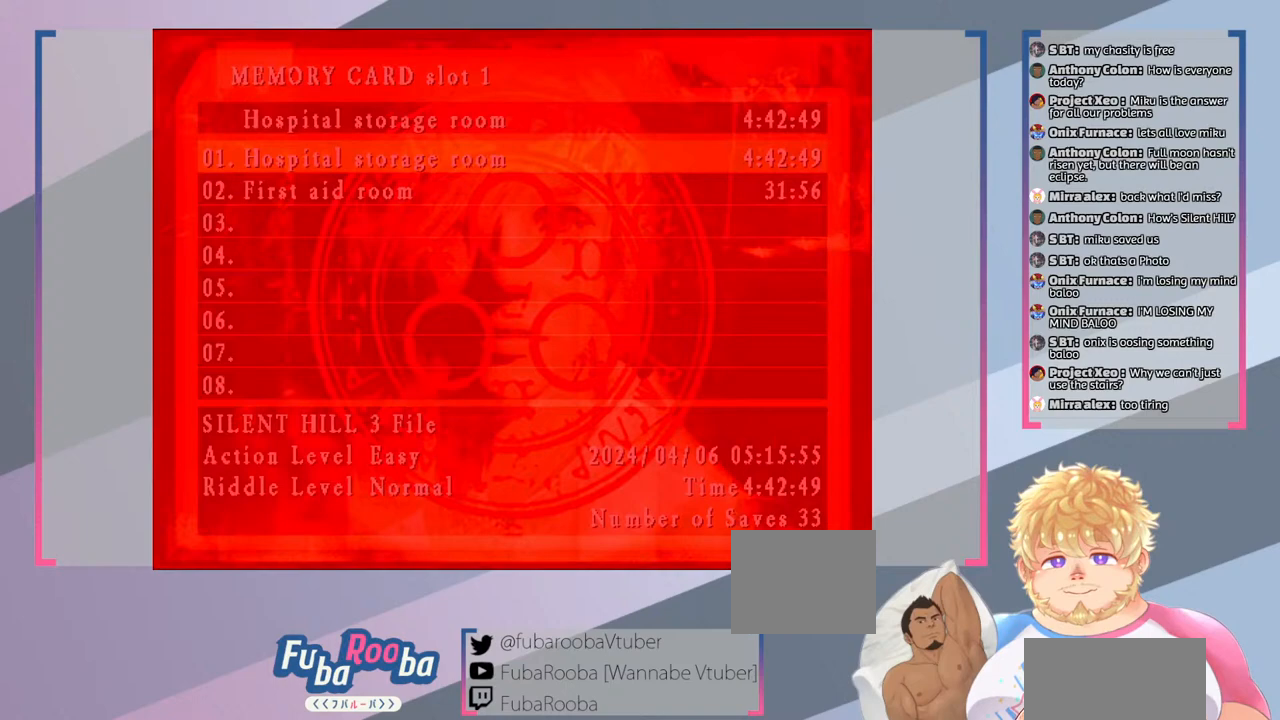
{"buttons": ["SQUARE"], "left_stick": "center", "right_stick": "center", "events": []}
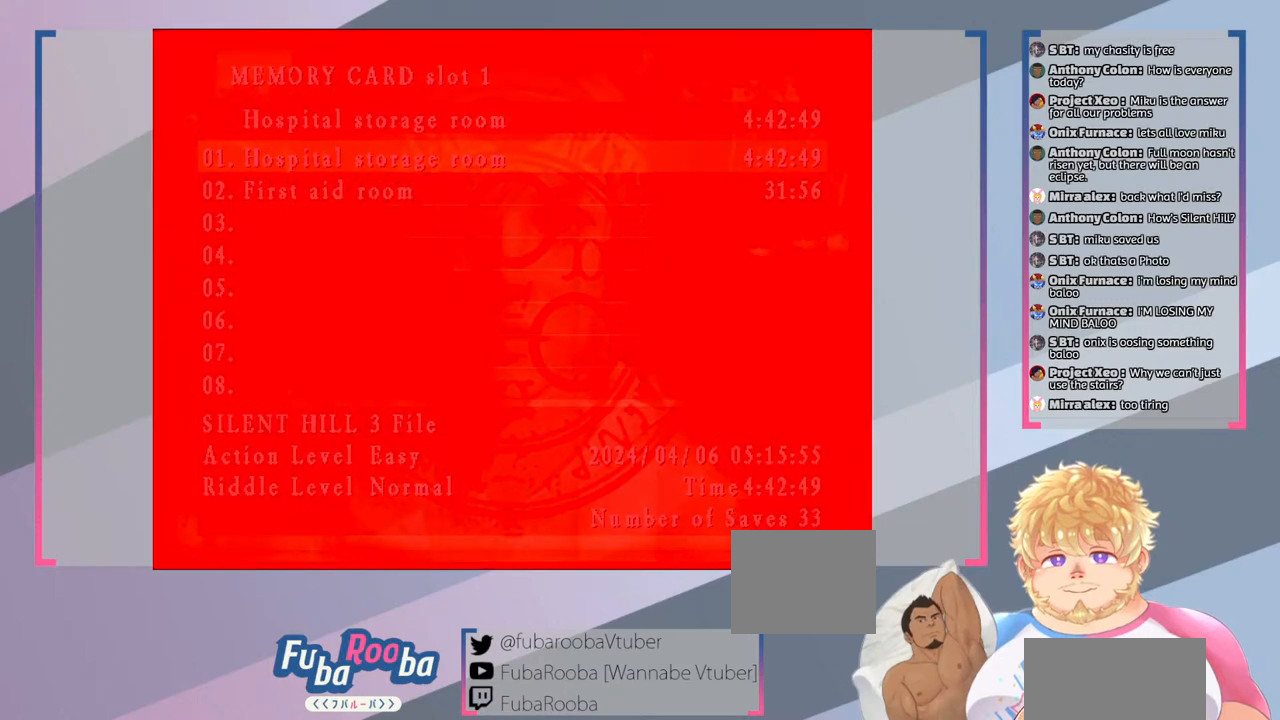
{"buttons": ["SQUARE"], "left_stick": "center", "right_stick": "center", "events": []}
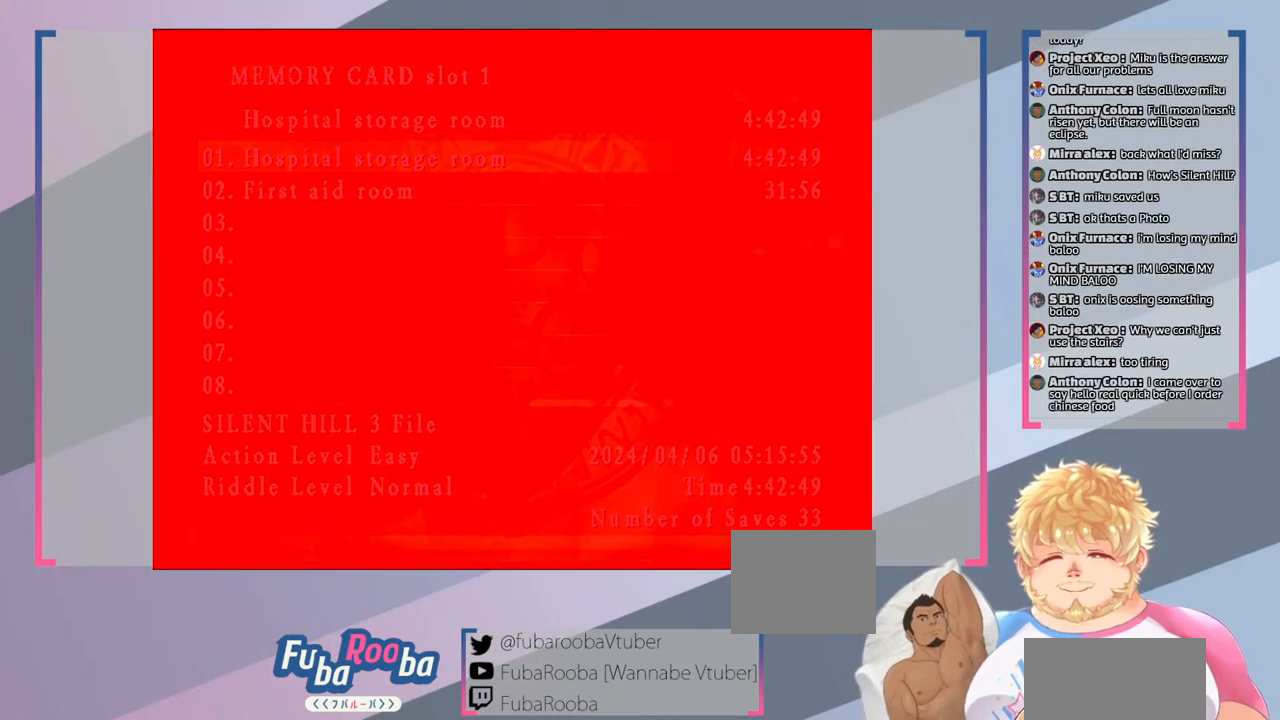
{"buttons": ["SQUARE"], "left_stick": "center", "right_stick": "center", "events": []}
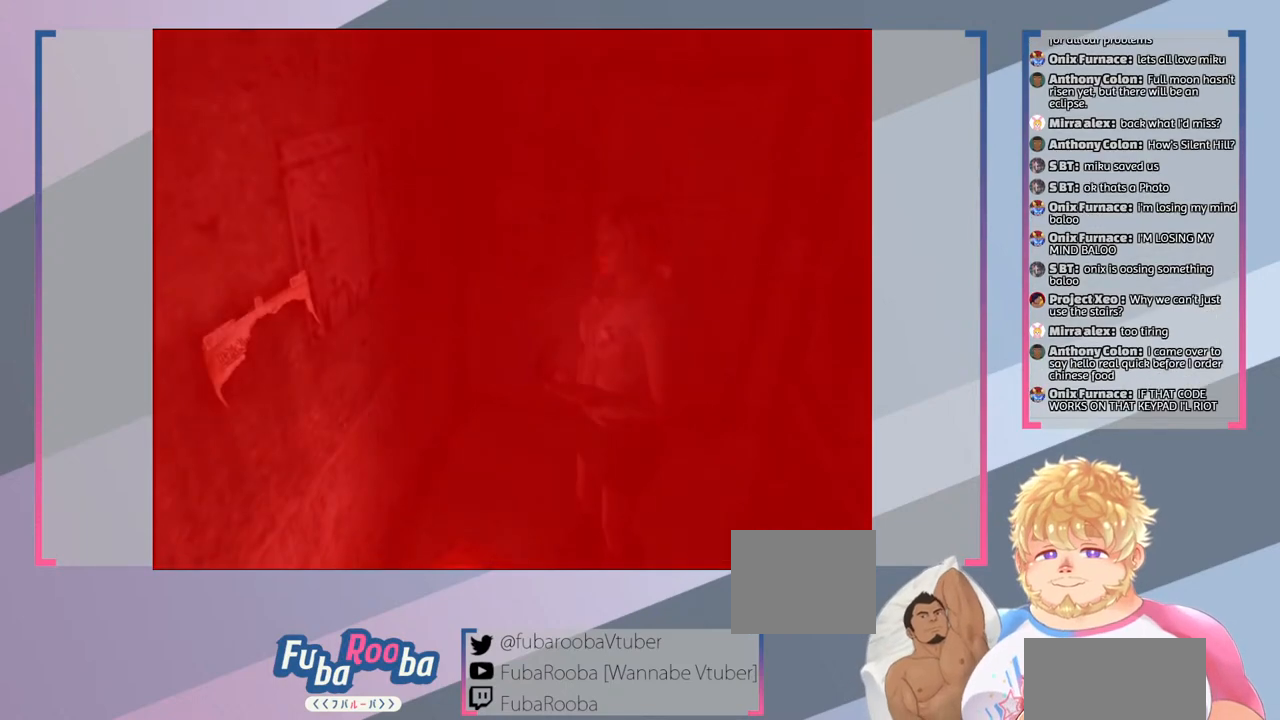
{"buttons": ["SQUARE"], "left_stick": "center", "right_stick": "center", "events": []}
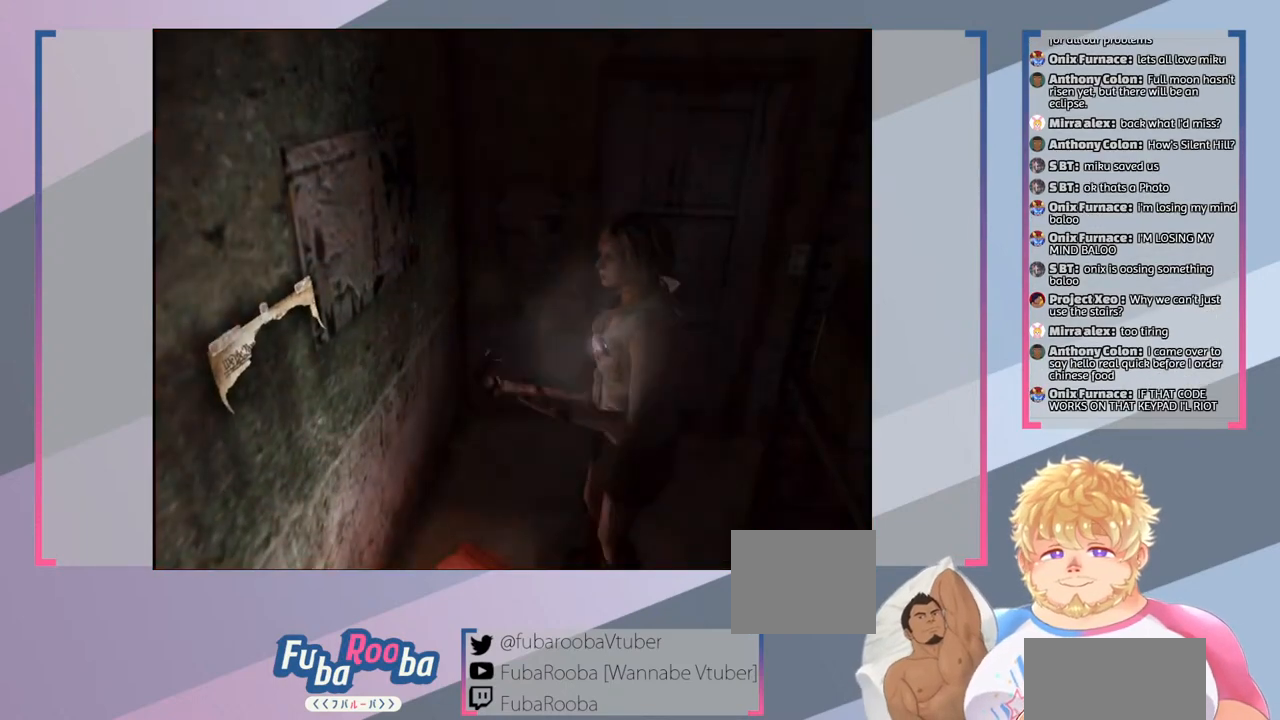
{"buttons": ["SQUARE"], "left_stick": "center", "right_stick": "center", "events": []}
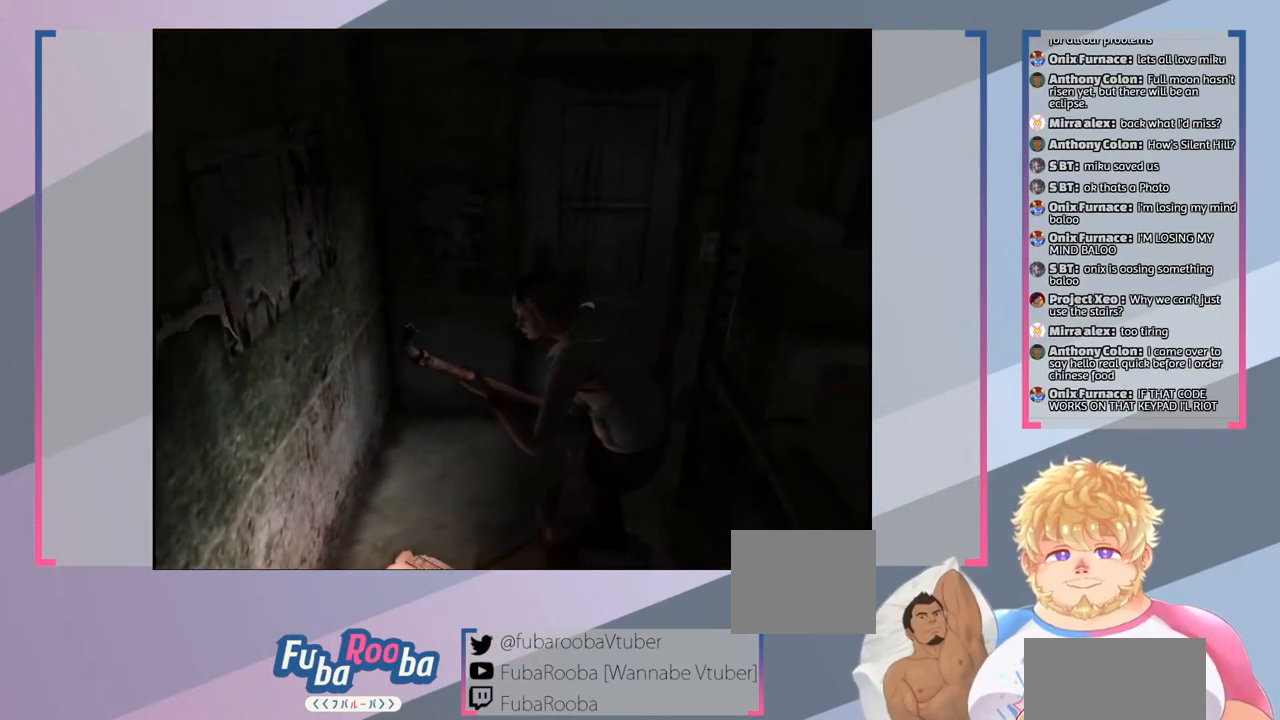
{"buttons": ["SQUARE"], "left_stick": "up", "right_stick": "center", "events": [[367, "left_stick", "up"]]}
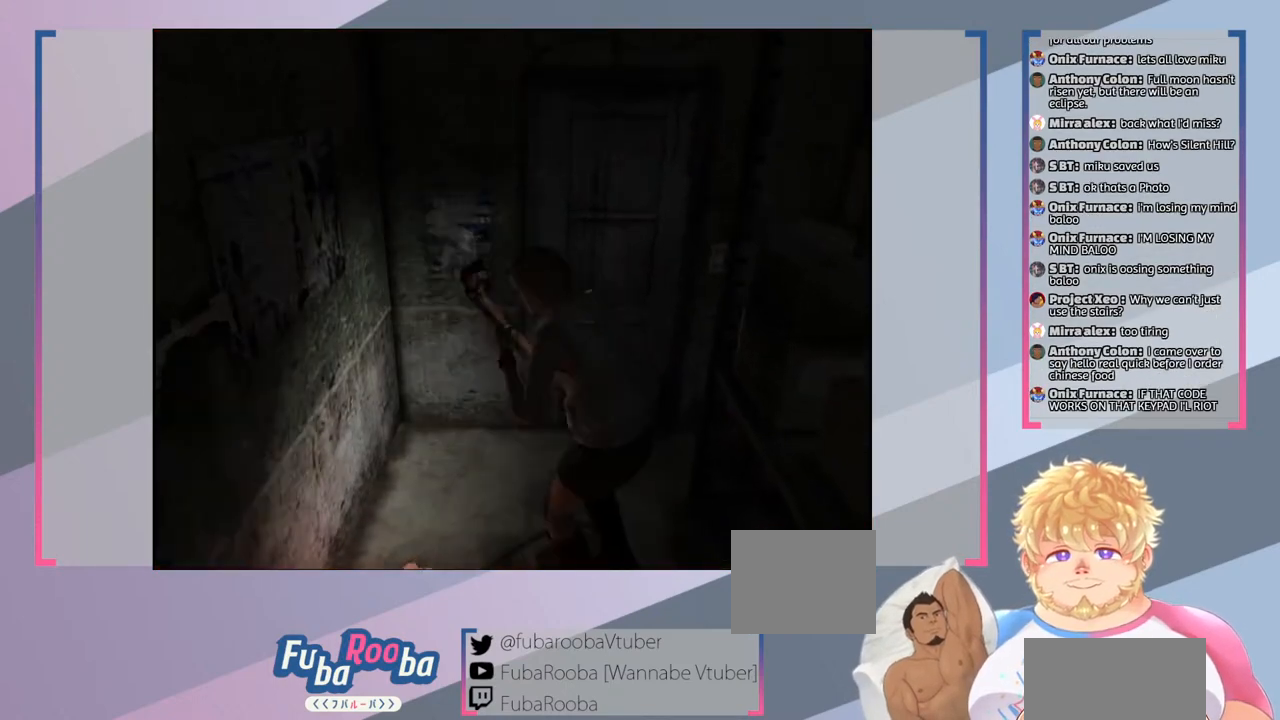
{"buttons": [], "left_stick": "up", "right_stick": "center", "events": [[300, "SQUARE", "up"]]}